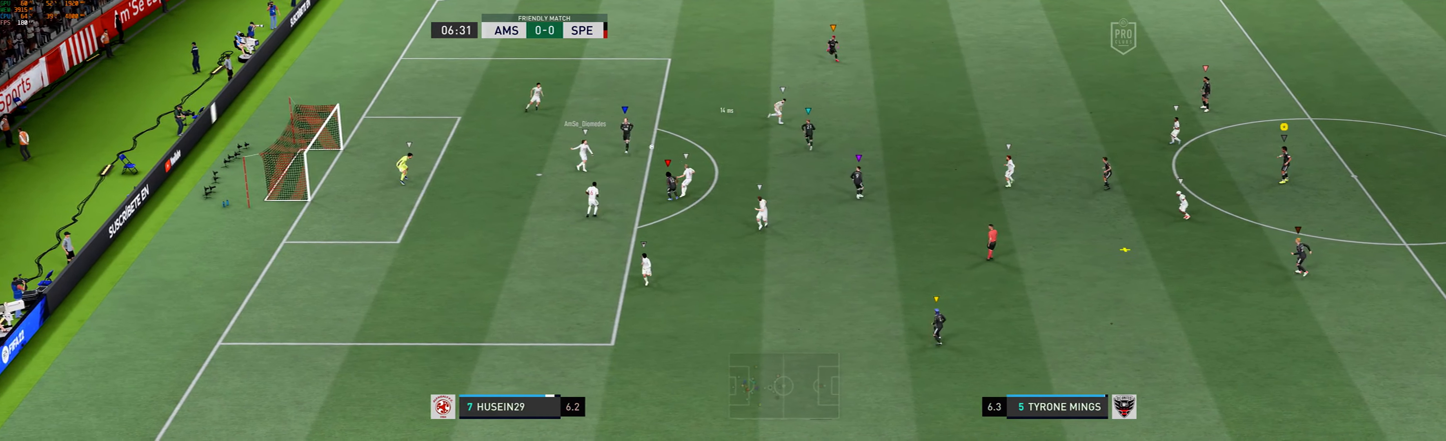
Gameplay with a controller (Xbox layout); each line is a JSON object with the inputs held at the frame after it. "events" lists button and stick changes between this image and that frame as [ms after this image, input, new state], when the widget could be followed in between. Not read: L3 R3 right_stick.
{"buttons": [], "left_stick": "down", "events": [[33, "left_stick", "down"]]}
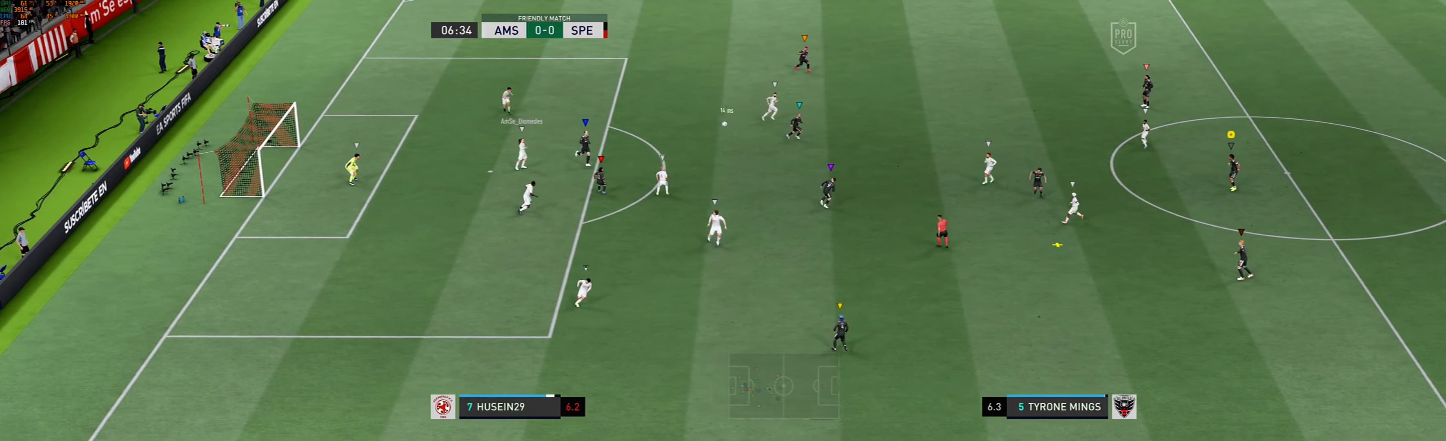
{"buttons": [], "left_stick": "left", "events": [[167, "left_stick", "down-left"], [467, "left_stick", "left"]]}
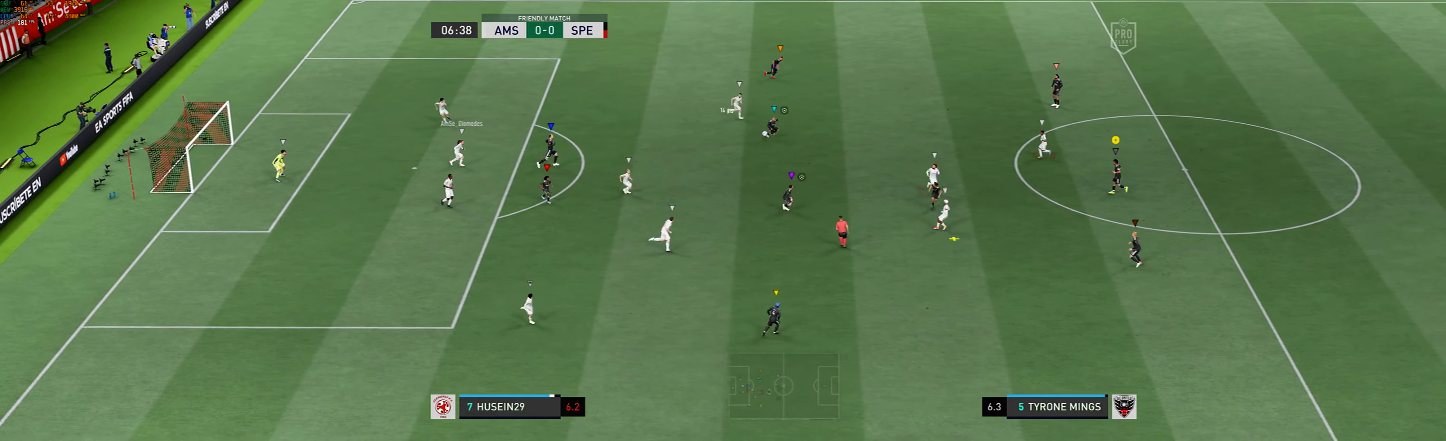
{"buttons": [], "left_stick": "down-left", "events": [[267, "left_stick", "down-left"]]}
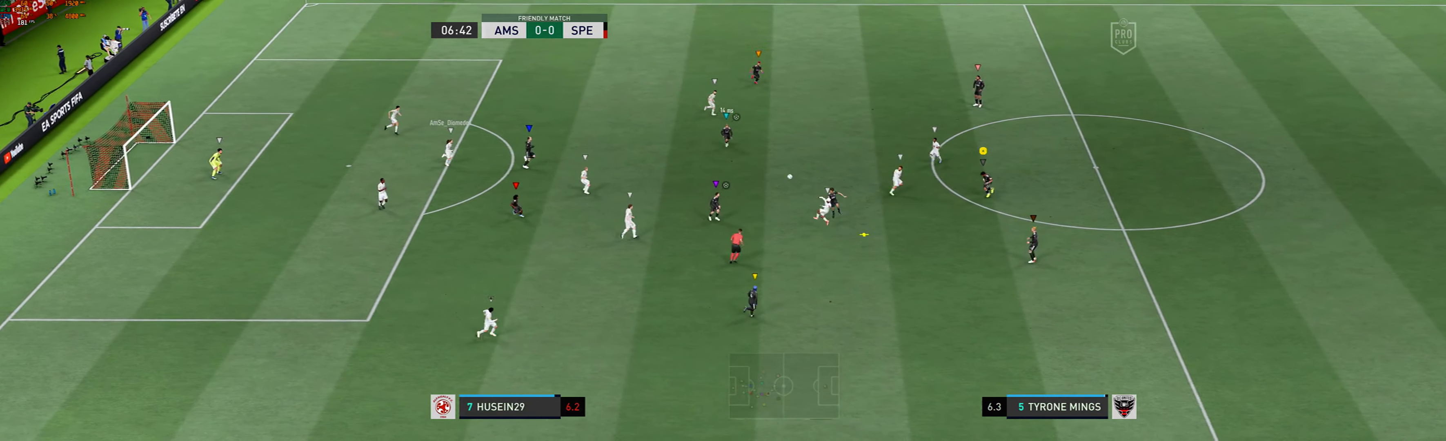
{"buttons": [], "left_stick": "center", "events": [[100, "left_stick", "down"], [501, "left_stick", "center"]]}
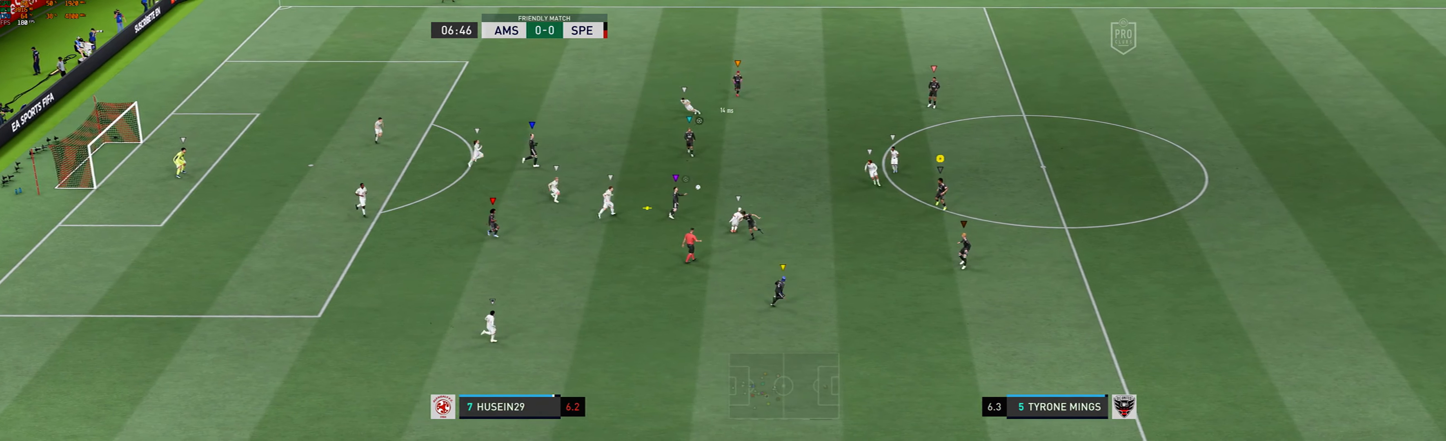
{"buttons": [], "left_stick": "up-right", "events": [[166, "left_stick", "up-right"]]}
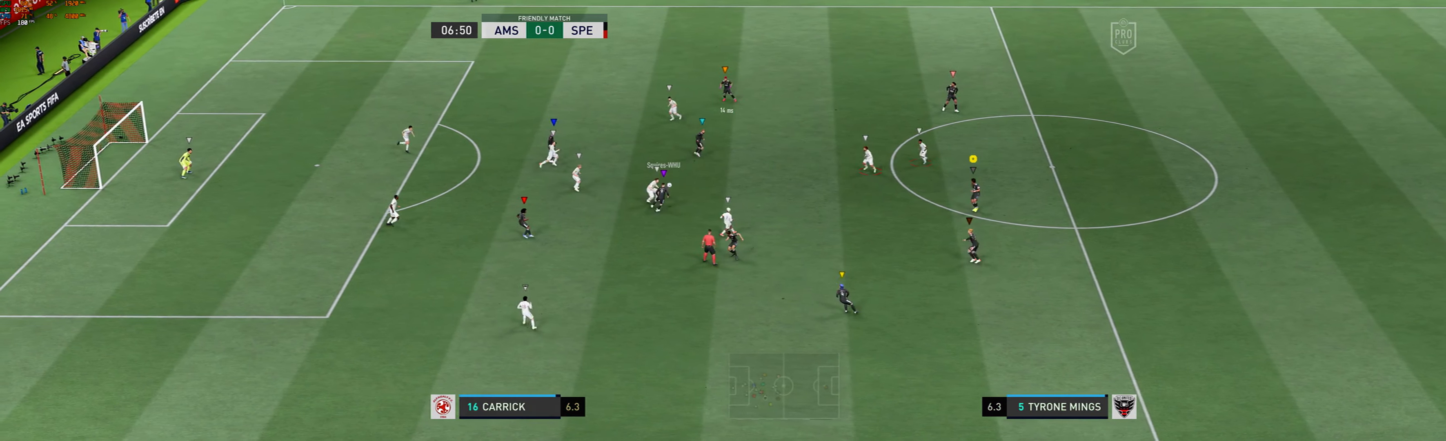
{"buttons": [], "left_stick": "up-right", "events": []}
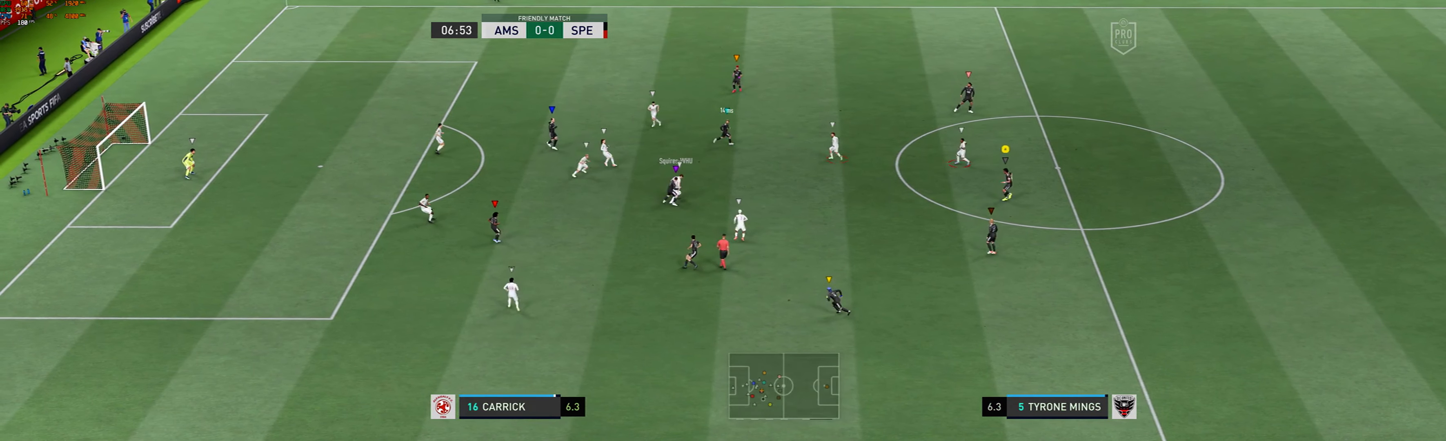
{"buttons": [], "left_stick": "center", "events": [[166, "left_stick", "center"]]}
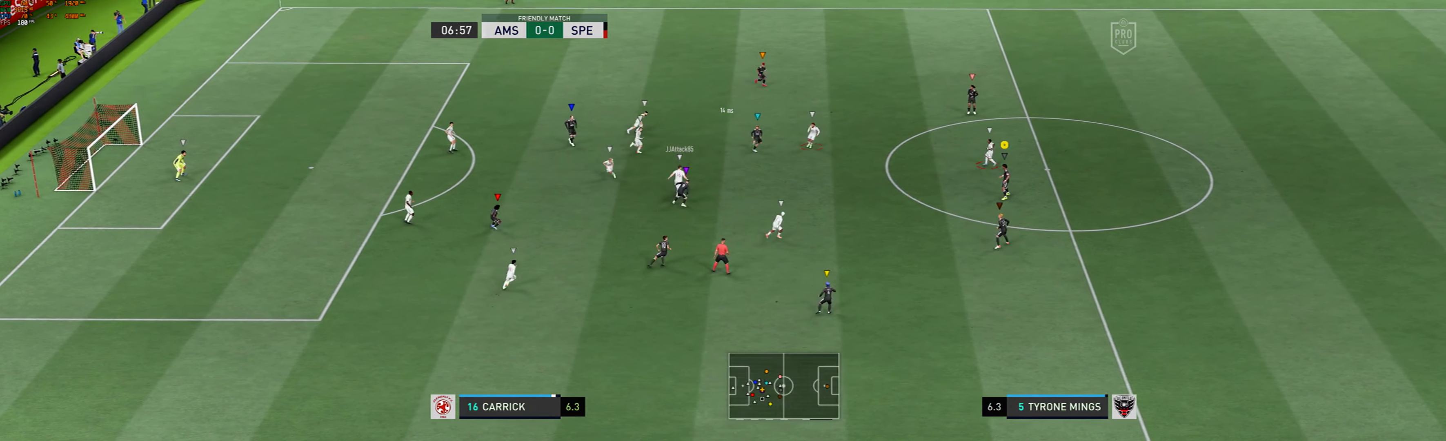
{"buttons": [], "left_stick": "up-right", "events": [[467, "left_stick", "up-right"]]}
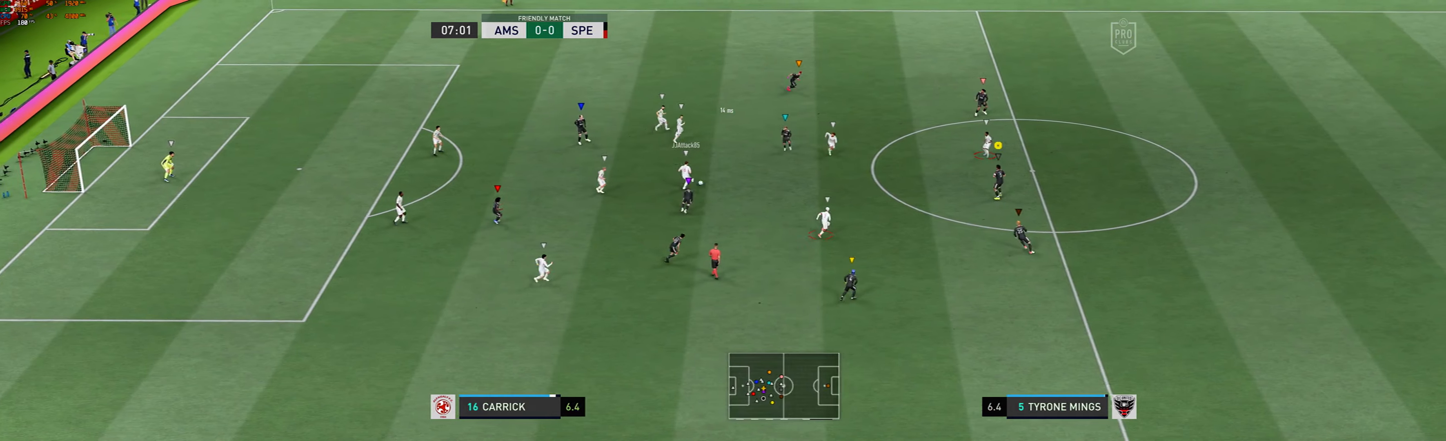
{"buttons": ["L2"], "left_stick": "up-right", "events": [[133, "L2", "down"]]}
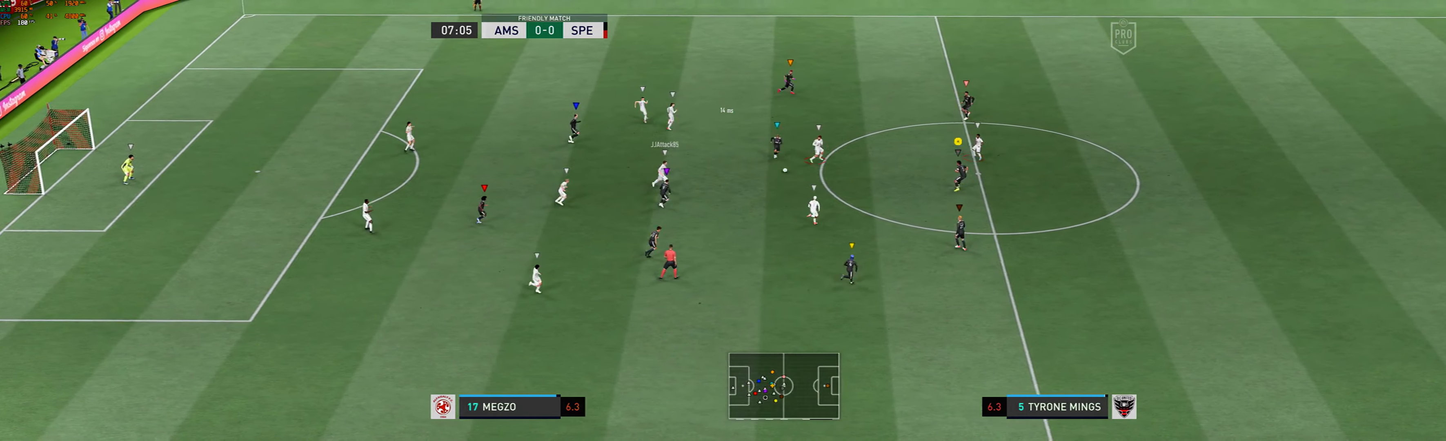
{"buttons": [], "left_stick": "center", "events": [[34, "L2", "up"], [468, "left_stick", "center"]]}
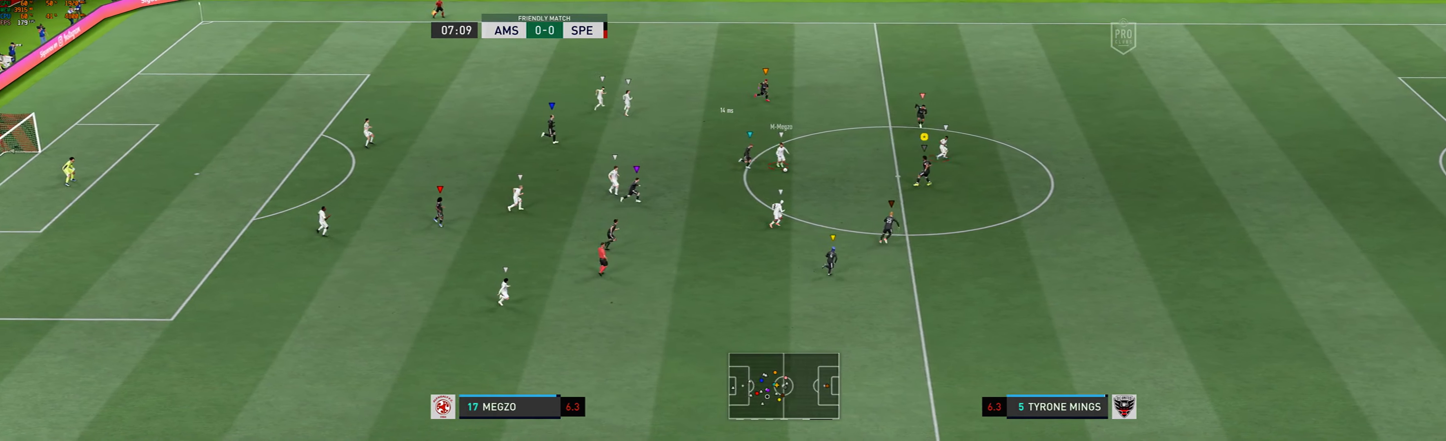
{"buttons": [], "left_stick": "right", "events": [[167, "left_stick", "right"]]}
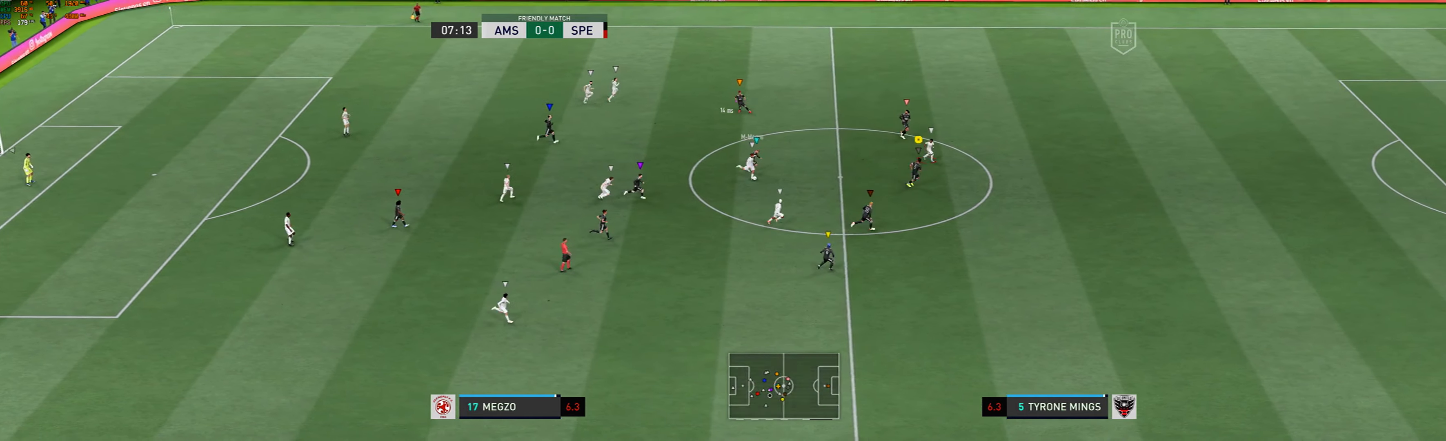
{"buttons": [], "left_stick": "down-right", "events": [[468, "left_stick", "down-right"]]}
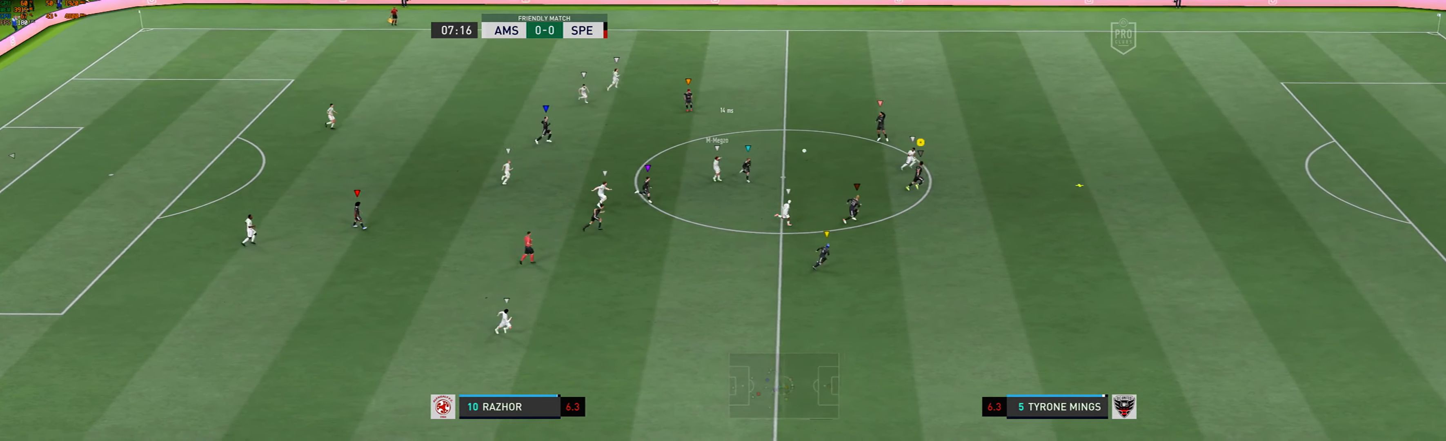
{"buttons": [], "left_stick": "right", "events": [[100, "left_stick", "right"]]}
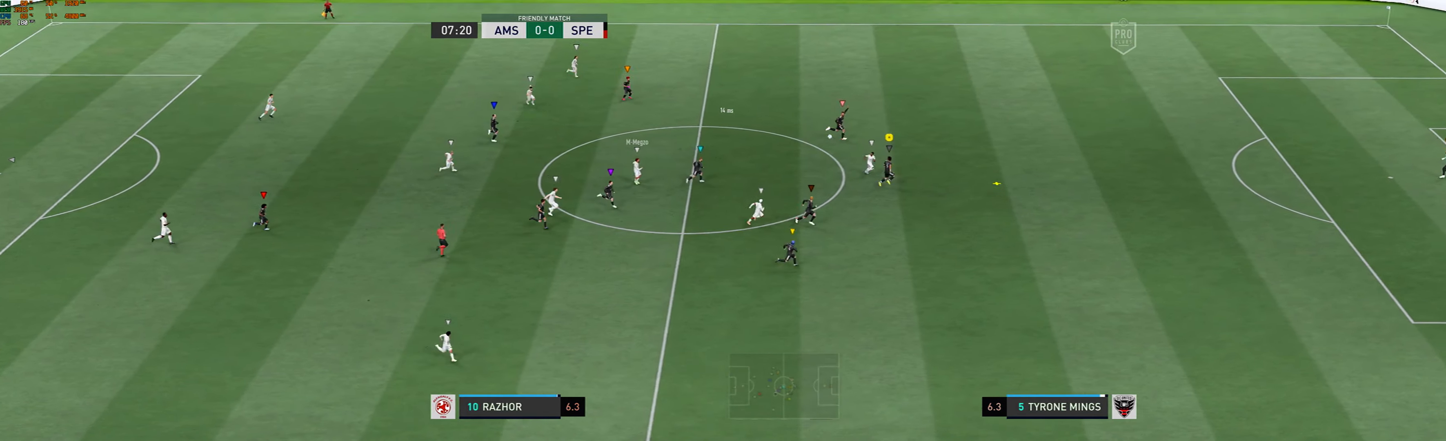
{"buttons": [], "left_stick": "right", "events": []}
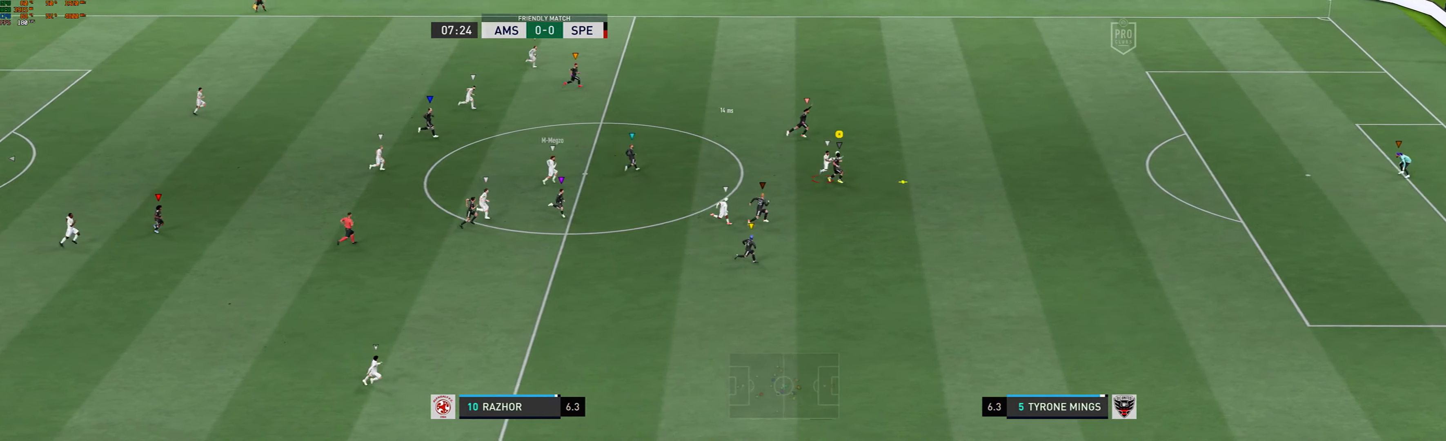
{"buttons": [], "left_stick": "right", "events": []}
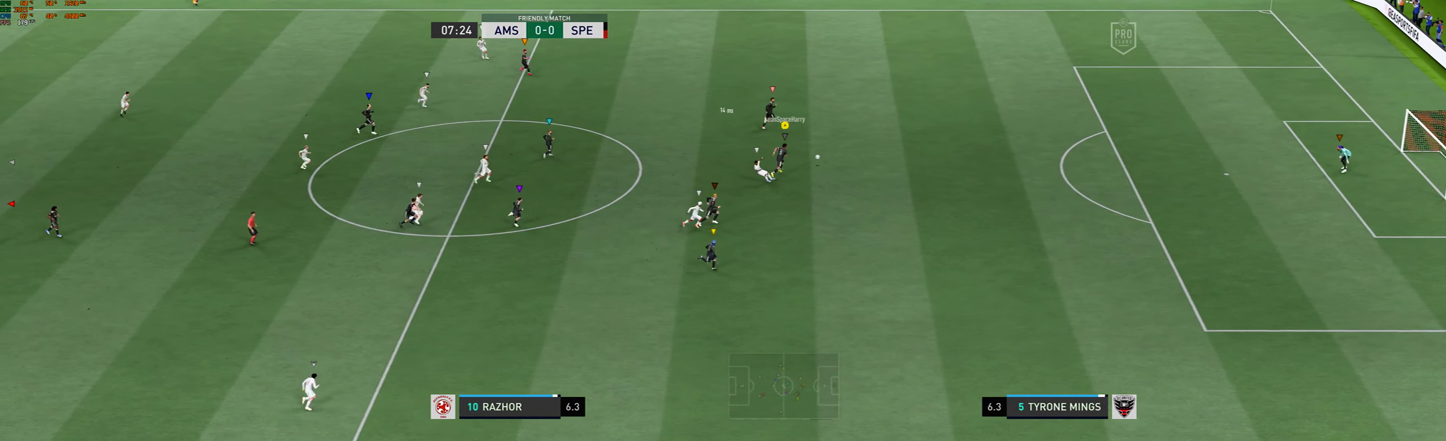
{"buttons": [], "left_stick": "right", "events": []}
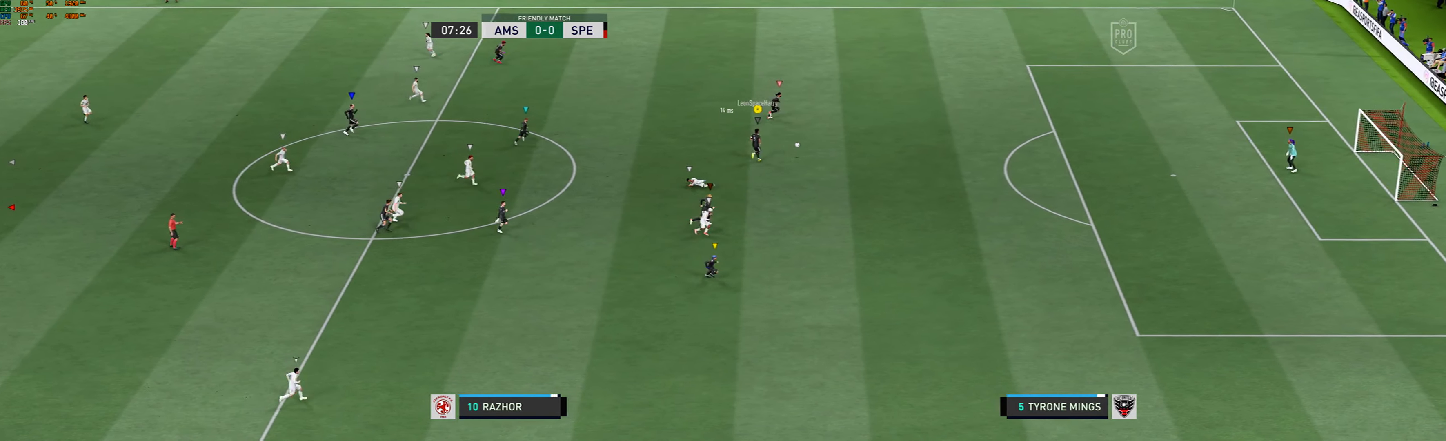
{"buttons": [], "left_stick": "center", "events": [[234, "left_stick", "center"]]}